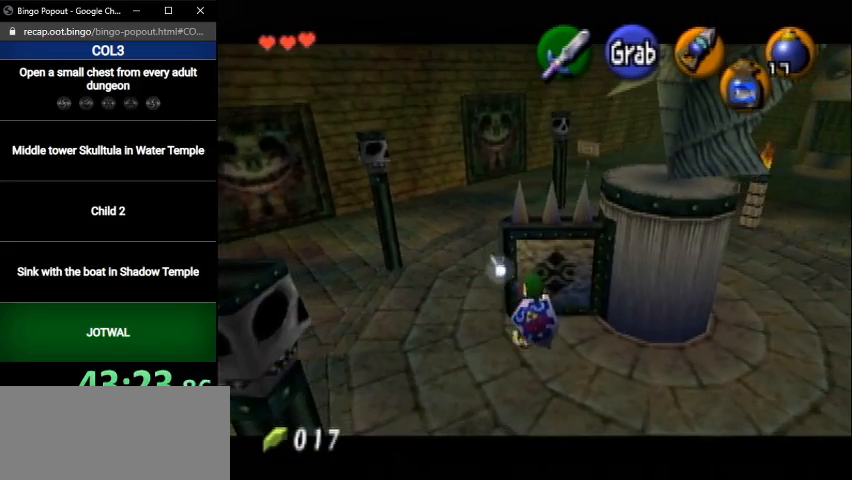
Gameplay with a controller (Nintendo layout); each line is a JSON object with the inputs held at the frame after it. "events" lists button and stick changes between this image and that frame as [ms after this image, input, new state], when the widget could be followed in between. Not read: L3 R3.
{"buttons": ["A"], "left_stick": "down", "right_stick": "center", "events": []}
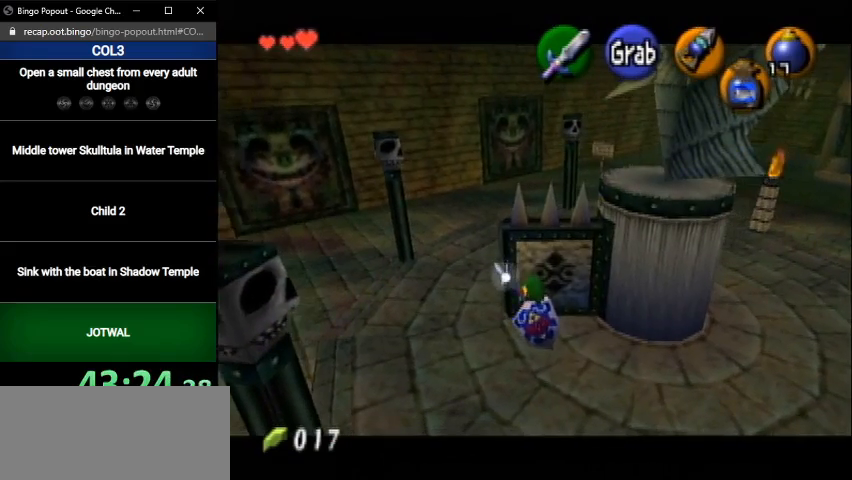
{"buttons": ["A"], "left_stick": "down", "right_stick": "center", "events": []}
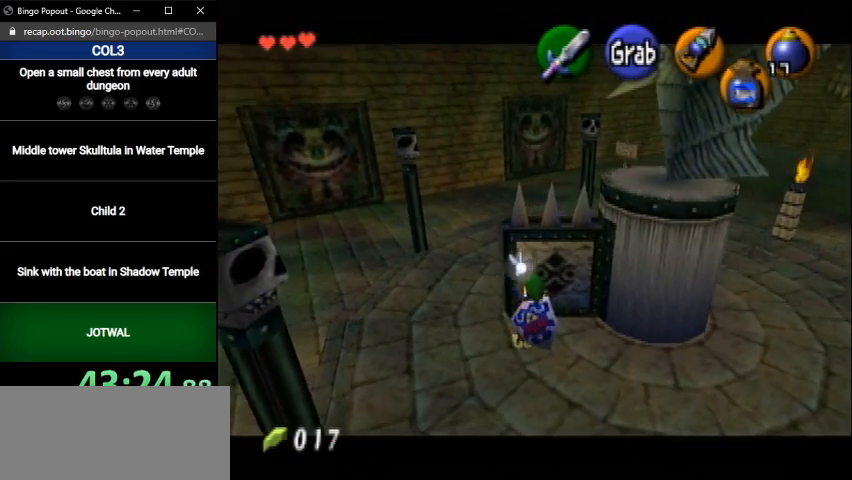
{"buttons": ["A"], "left_stick": "down", "right_stick": "center", "events": []}
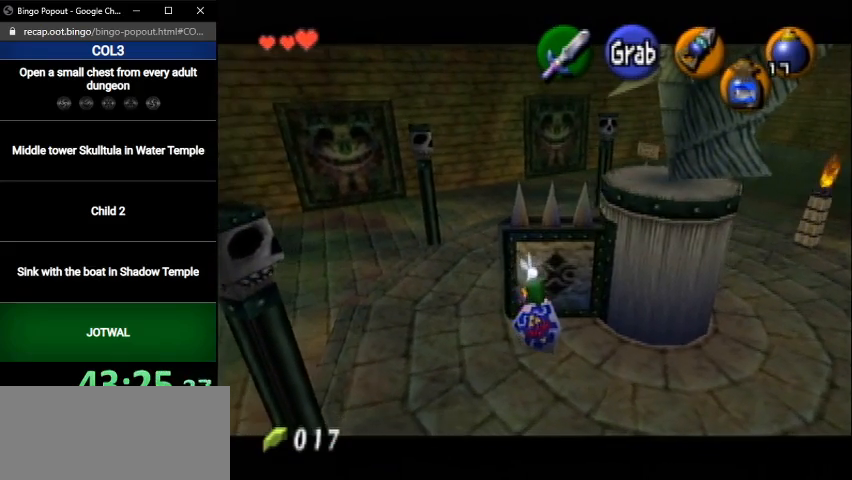
{"buttons": ["A"], "left_stick": "down", "right_stick": "center", "events": []}
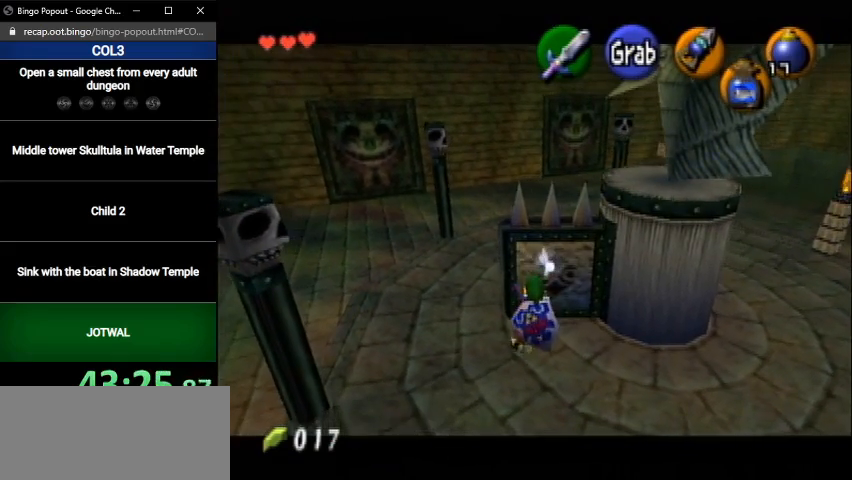
{"buttons": [], "left_stick": "center", "right_stick": "center", "events": [[501, "A", "up"], [501, "left_stick", "center"]]}
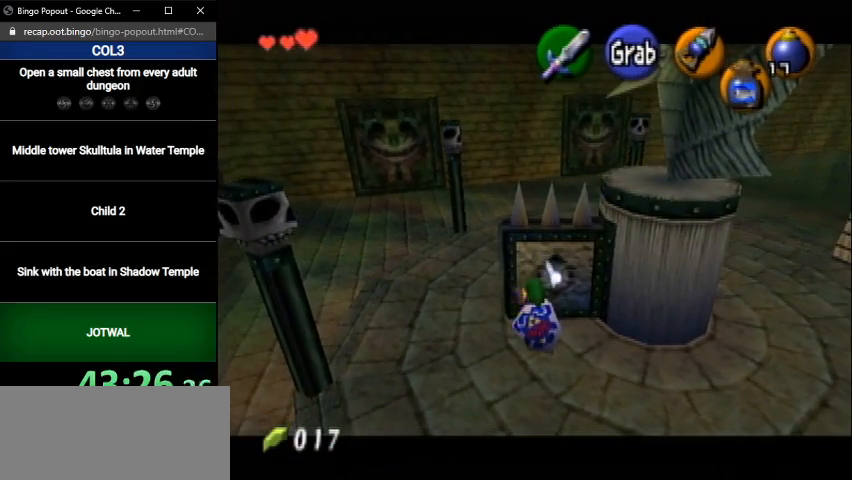
{"buttons": [], "left_stick": "center", "right_stick": "center", "events": []}
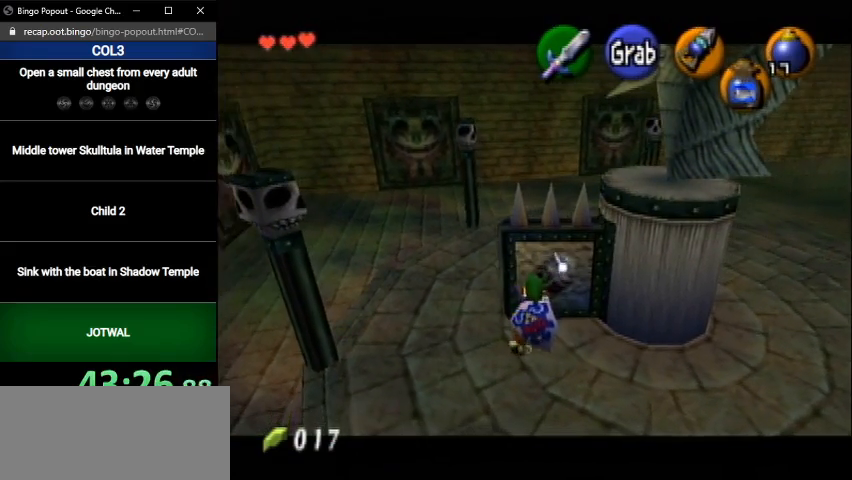
{"buttons": [], "left_stick": "center", "right_stick": "center", "events": []}
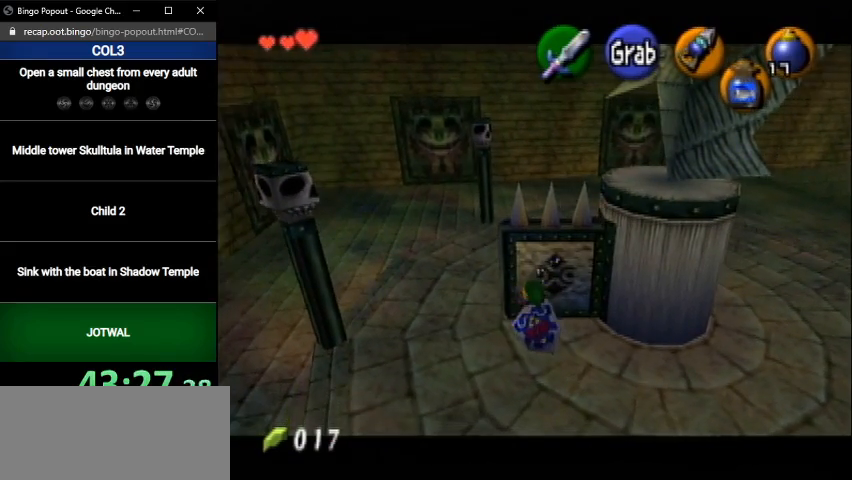
{"buttons": [], "left_stick": "left", "right_stick": "center", "events": [[367, "left_stick", "left"]]}
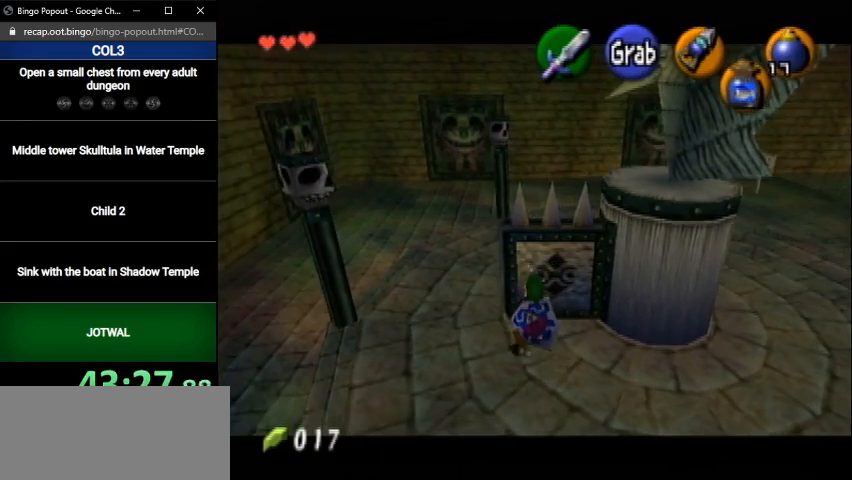
{"buttons": [], "left_stick": "left", "right_stick": "center", "events": []}
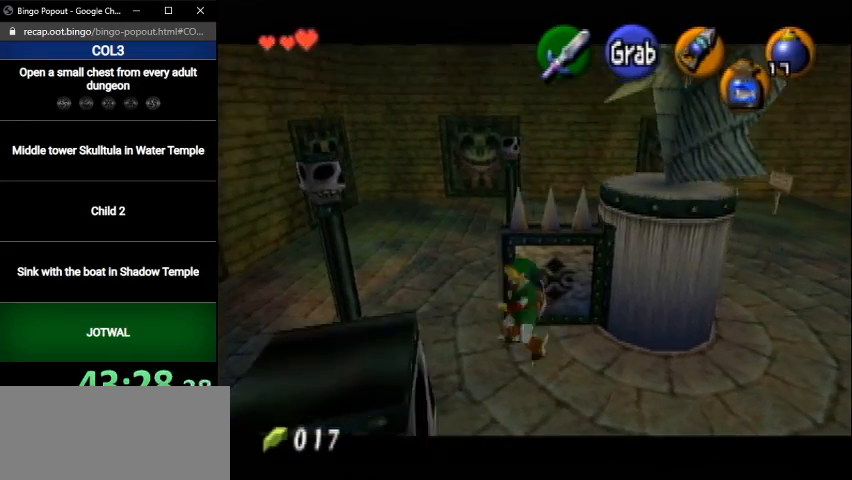
{"buttons": ["A"], "left_stick": "left", "right_stick": "center", "events": [[367, "A", "down"]]}
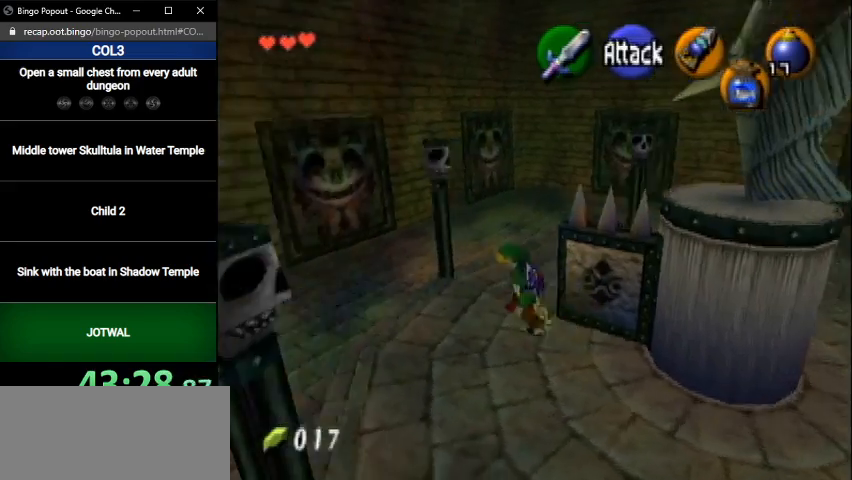
{"buttons": [], "left_stick": "center", "right_stick": "center", "events": [[34, "A", "up"], [367, "left_stick", "center"]]}
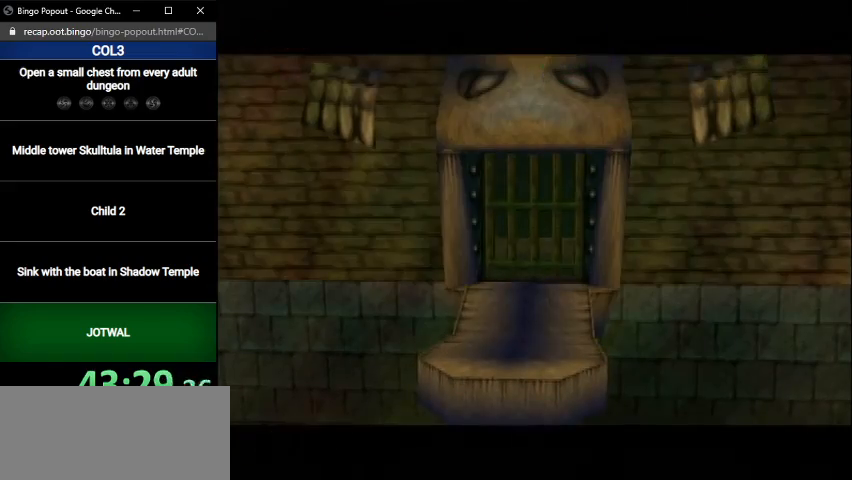
{"buttons": [], "left_stick": "center", "right_stick": "center", "events": []}
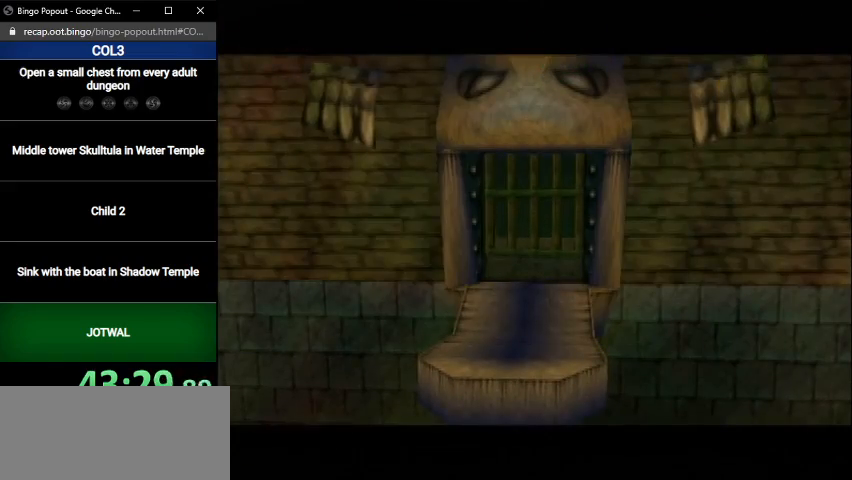
{"buttons": [], "left_stick": "up", "right_stick": "center", "events": [[234, "left_stick", "up"]]}
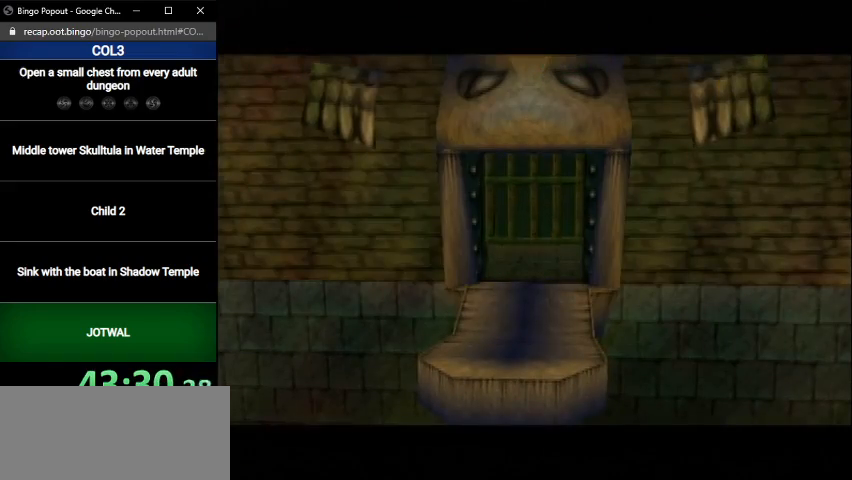
{"buttons": [], "left_stick": "up", "right_stick": "center", "events": []}
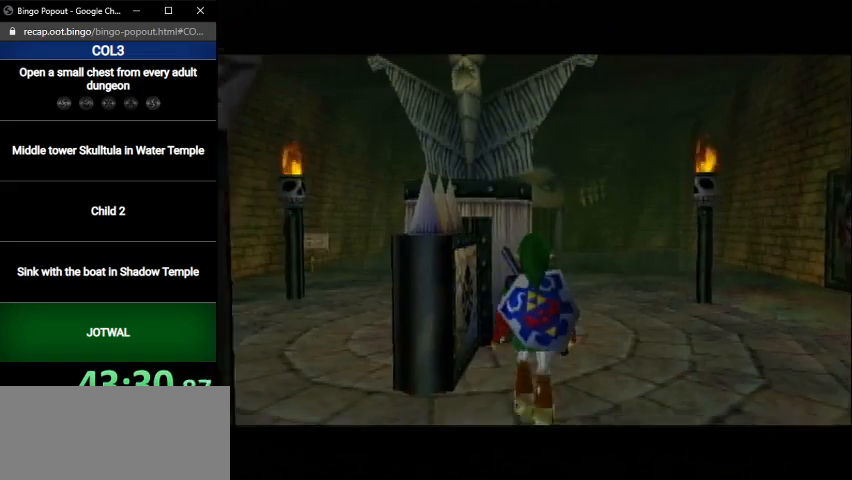
{"buttons": [], "left_stick": "up", "right_stick": "center", "events": [[201, "A", "down"], [401, "A", "up"]]}
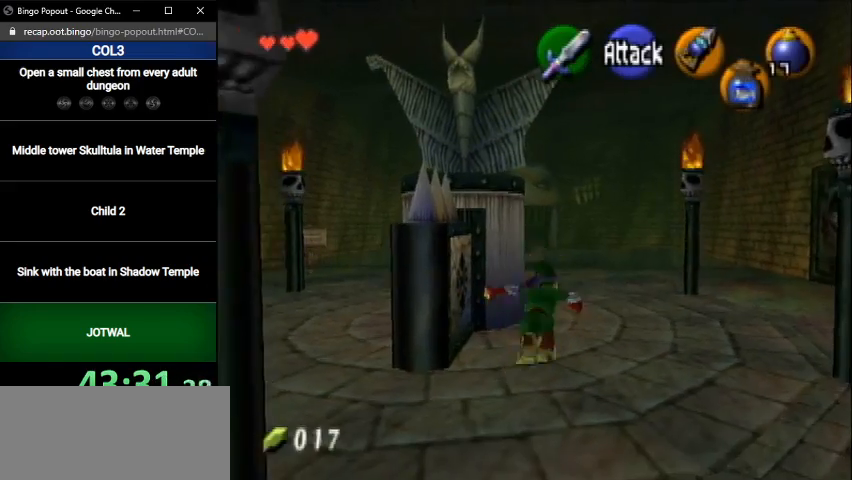
{"buttons": ["A"], "left_stick": "up", "right_stick": "center", "events": [[467, "A", "down"]]}
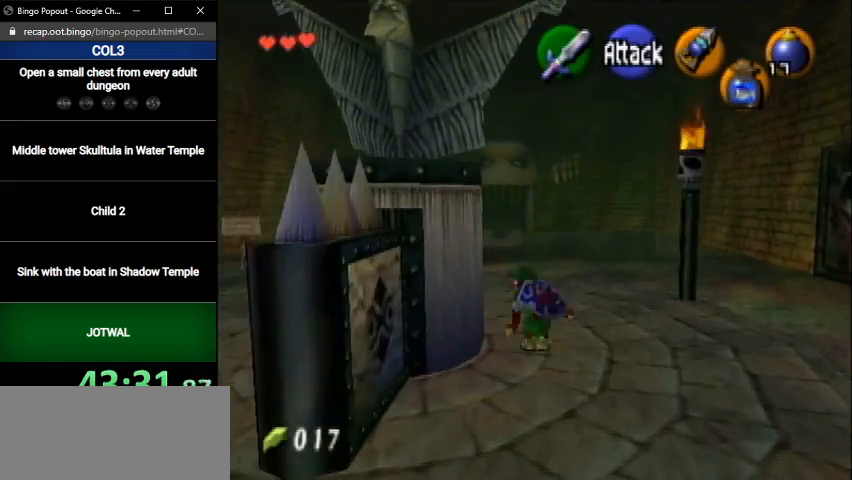
{"buttons": [], "left_stick": "up", "right_stick": "center", "events": [[234, "A", "up"]]}
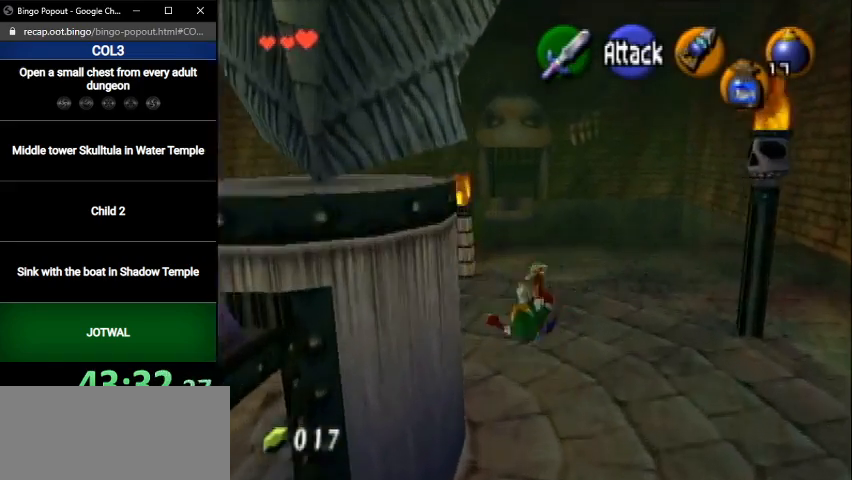
{"buttons": [], "left_stick": "up", "right_stick": "center", "events": []}
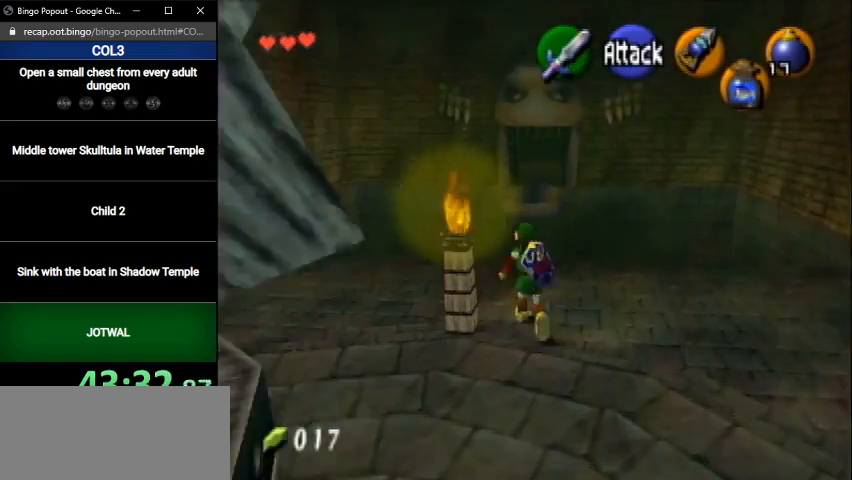
{"buttons": ["A"], "left_stick": "up", "right_stick": "center", "events": [[201, "A", "down"]]}
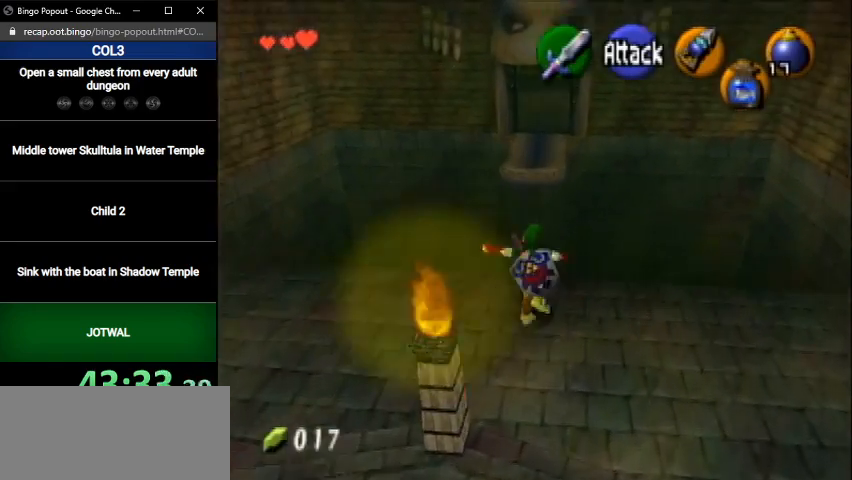
{"buttons": ["A"], "left_stick": "up", "right_stick": "center", "events": [[33, "A", "up"], [467, "A", "down"]]}
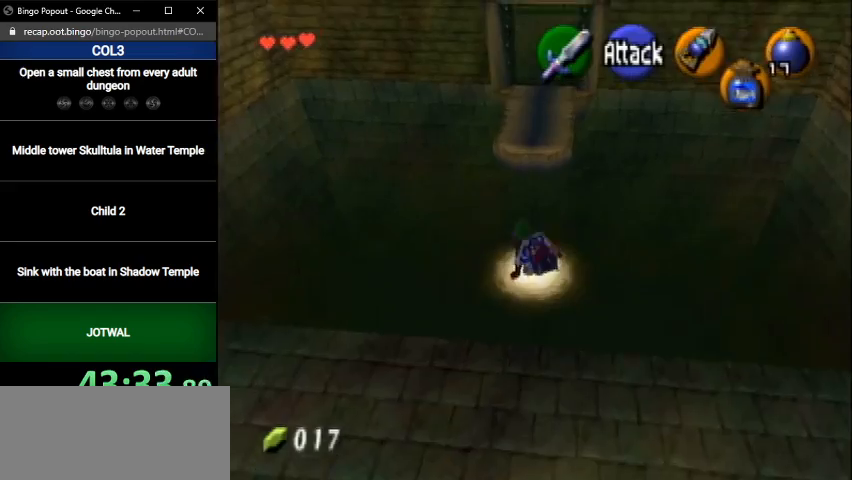
{"buttons": [], "left_stick": "up", "right_stick": "center", "events": [[201, "A", "up"]]}
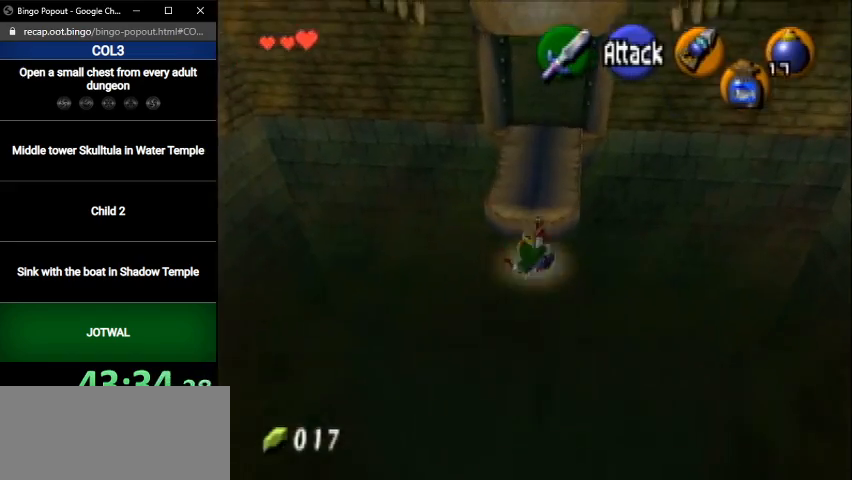
{"buttons": ["L1"], "left_stick": "down", "right_stick": "center", "events": [[300, "left_stick", "center"], [367, "left_stick", "down"], [467, "L1", "down"]]}
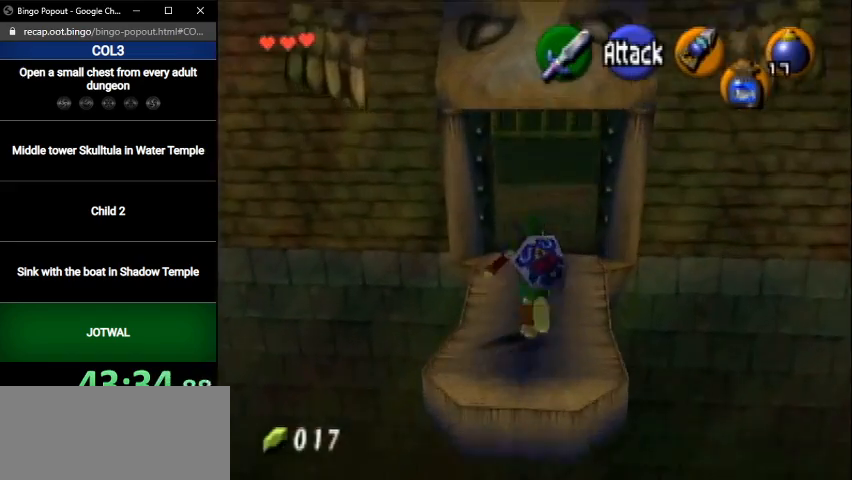
{"buttons": ["L1"], "left_stick": "down", "right_stick": "center", "events": [[167, "START", "down"], [301, "START", "up"]]}
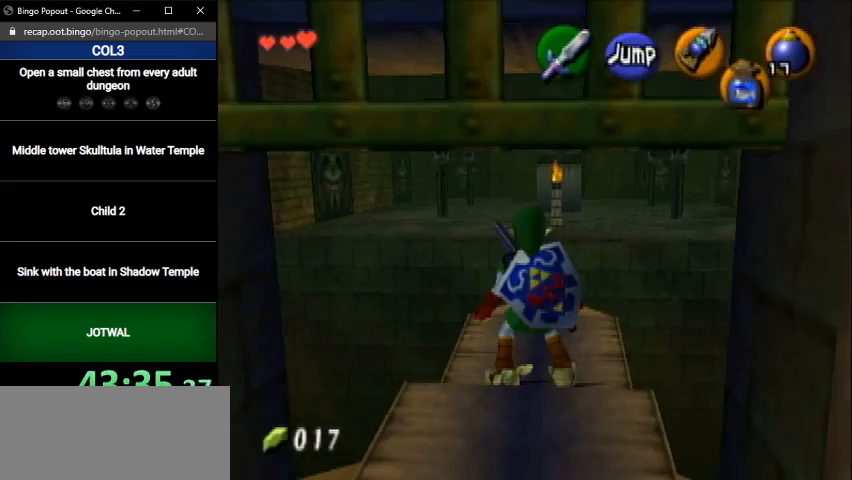
{"buttons": [], "left_stick": "center", "right_stick": "center", "events": [[267, "L1", "up"], [267, "left_stick", "center"]]}
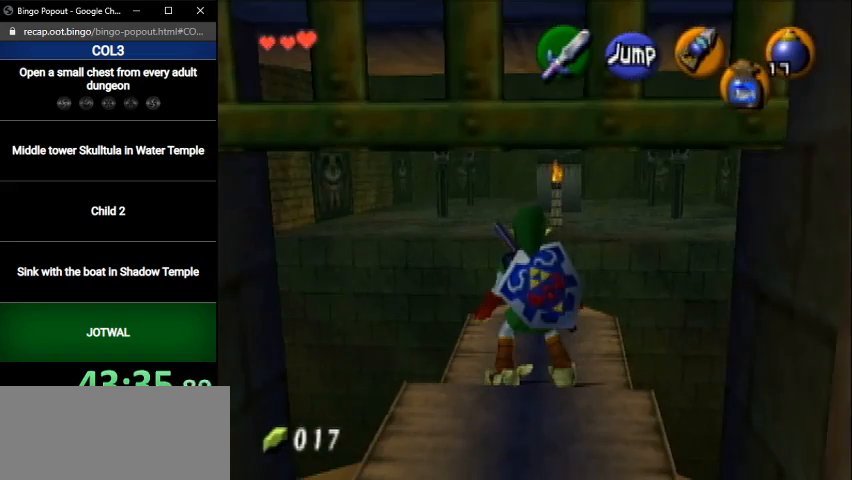
{"buttons": [], "left_stick": "center", "right_stick": "center", "events": []}
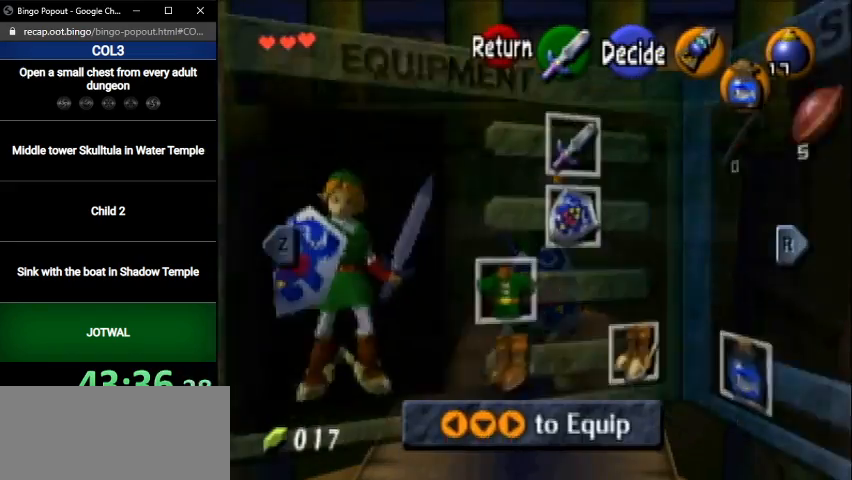
{"buttons": [], "left_stick": "center", "right_stick": "center", "events": [[67, "left_stick", "left"], [133, "A", "down"], [167, "left_stick", "center"], [200, "A", "up"], [334, "START", "down"], [400, "START", "up"], [434, "START", "down"], [467, "START", "up"]]}
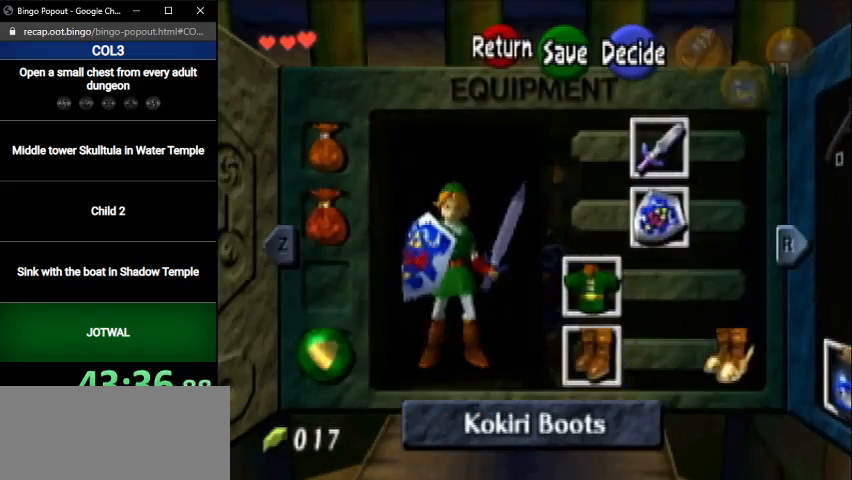
{"buttons": ["L1"], "left_stick": "down", "right_stick": "center", "events": [[134, "START", "down"], [201, "START", "up"], [267, "left_stick", "down"], [367, "L1", "down"]]}
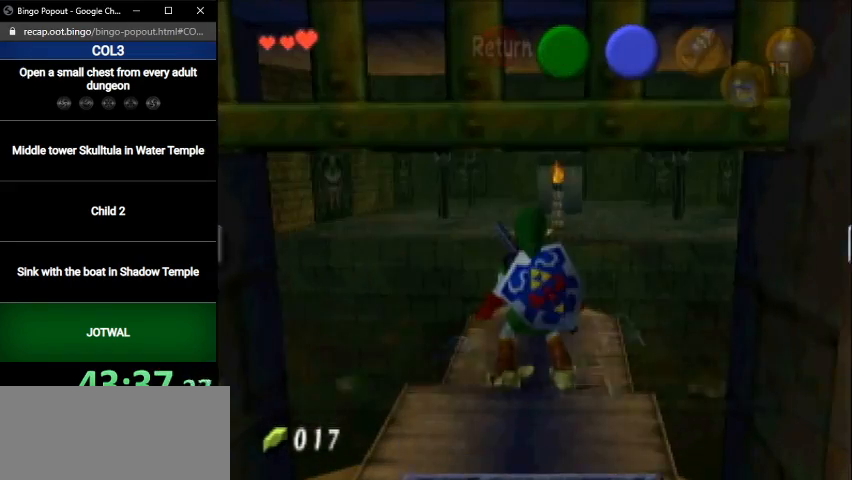
{"buttons": ["L1"], "left_stick": "down", "right_stick": "center", "events": []}
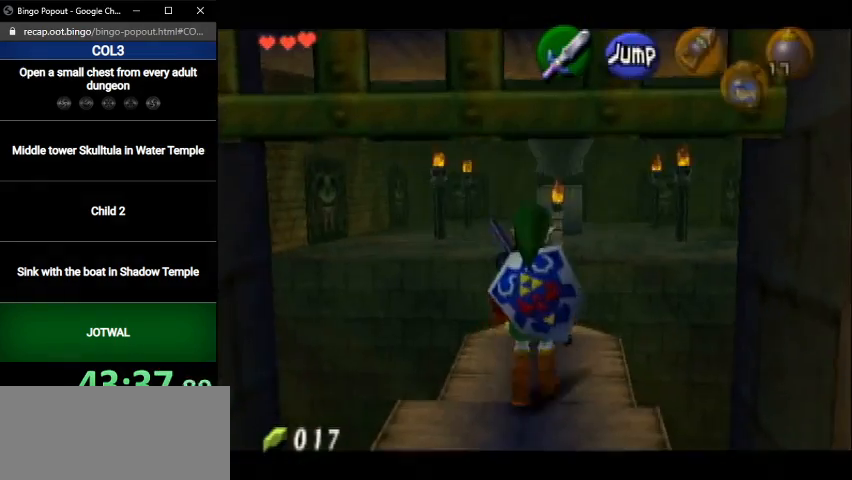
{"buttons": ["L1"], "left_stick": "down", "right_stick": "center", "events": [[134, "R1", "down"], [234, "R1", "up"], [301, "R1", "down"], [401, "R1", "up"], [468, "R1", "down"], [501, "R1", "up"]]}
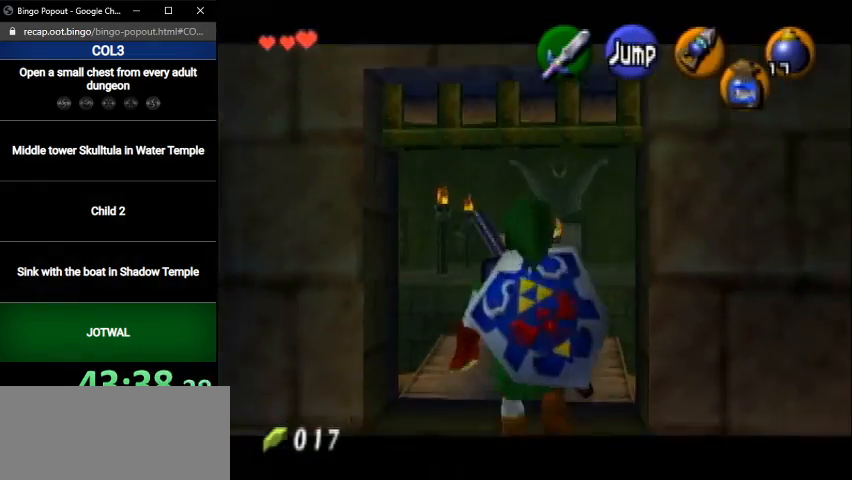
{"buttons": ["L1"], "left_stick": "down", "right_stick": "center", "events": [[100, "R1", "down"], [133, "R1", "up"], [233, "R1", "down"], [267, "R1", "up"]]}